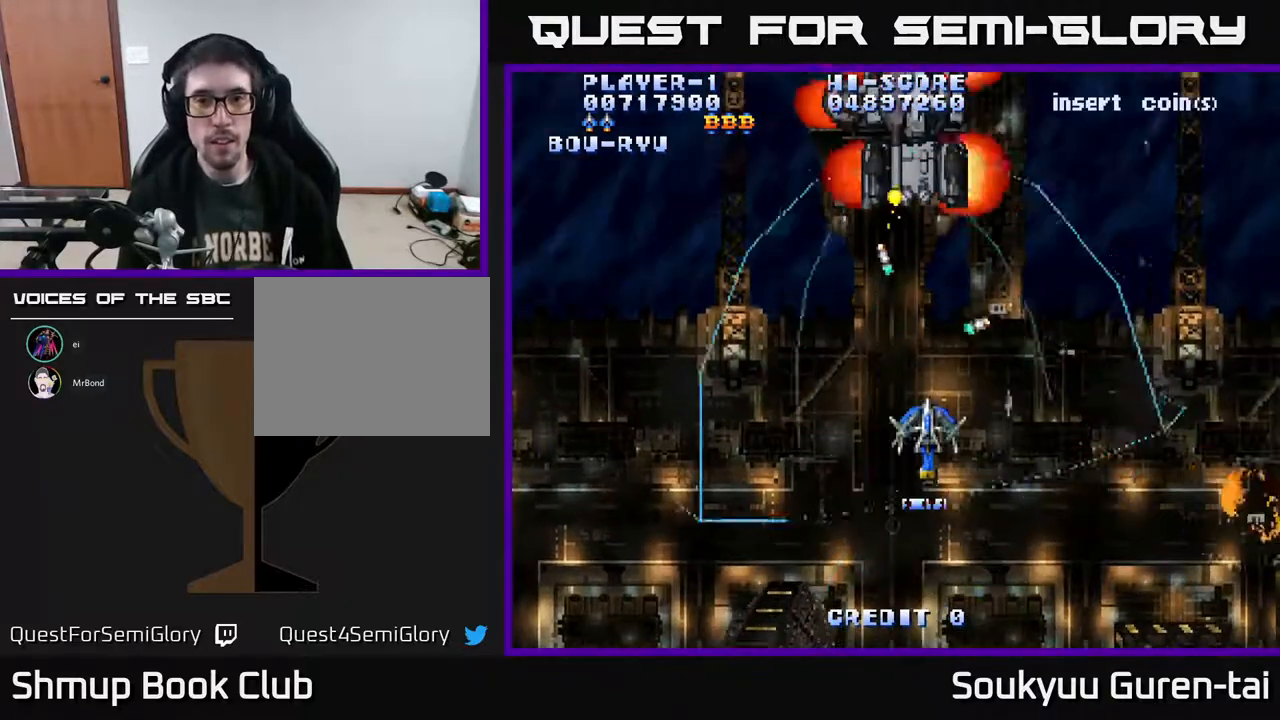
Gameplay with a controller (Xbox layout); each line is a JSON object with the inputs held at the frame after it. "events" lists button and stick changes between this image and that frame as [ms after this image, input, new state], when the widget could be followed in between. Not read: L2 L3 R2 R3 left_stick.
{"buttons": ["A", "DPAD_DOWN", "DPAD_RIGHT"], "right_stick": "center", "events": [[67, "DPAD_RIGHT", "down"], [100, "DPAD_RIGHT", "up"], [283, "DPAD_UP", "up"], [300, "DPAD_DOWN", "down"], [300, "DPAD_LEFT", "down"], [350, "DPAD_LEFT", "up"], [367, "A", "up"], [400, "DPAD_RIGHT", "down"], [417, "A", "down"]]}
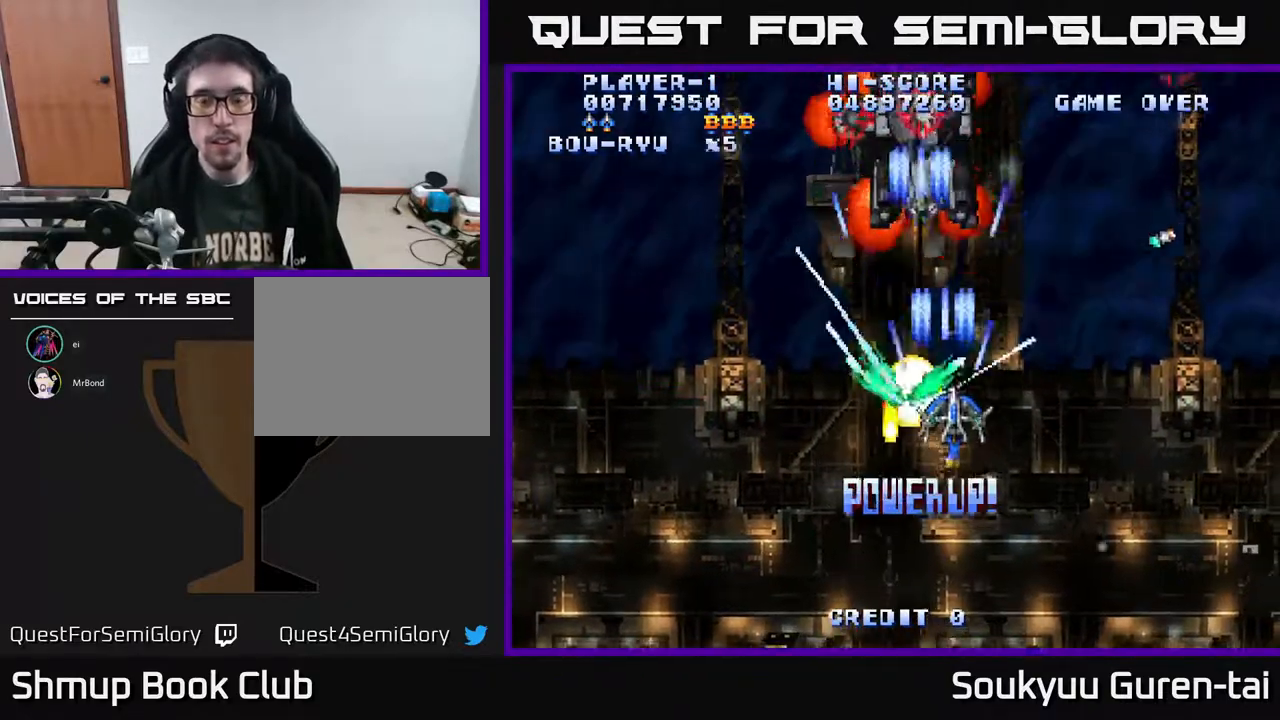
{"buttons": ["A", "DPAD_LEFT"], "right_stick": "center", "events": [[267, "DPAD_RIGHT", "up"], [300, "DPAD_RIGHT", "down"], [317, "DPAD_DOWN", "up"], [417, "DPAD_RIGHT", "up"], [467, "DPAD_LEFT", "down"]]}
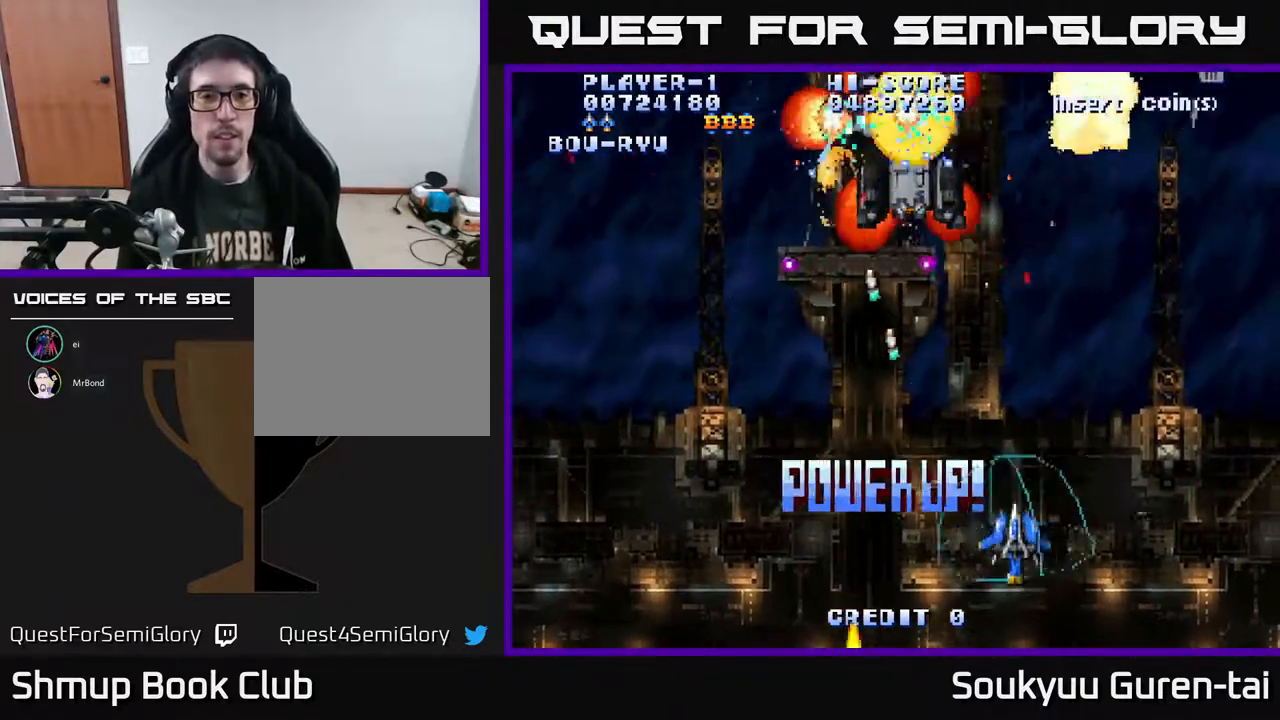
{"buttons": ["A", "DPAD_UP"], "right_stick": "center", "events": [[67, "DPAD_UP", "down"], [133, "DPAD_LEFT", "up"], [167, "DPAD_RIGHT", "down"], [350, "DPAD_RIGHT", "up"]]}
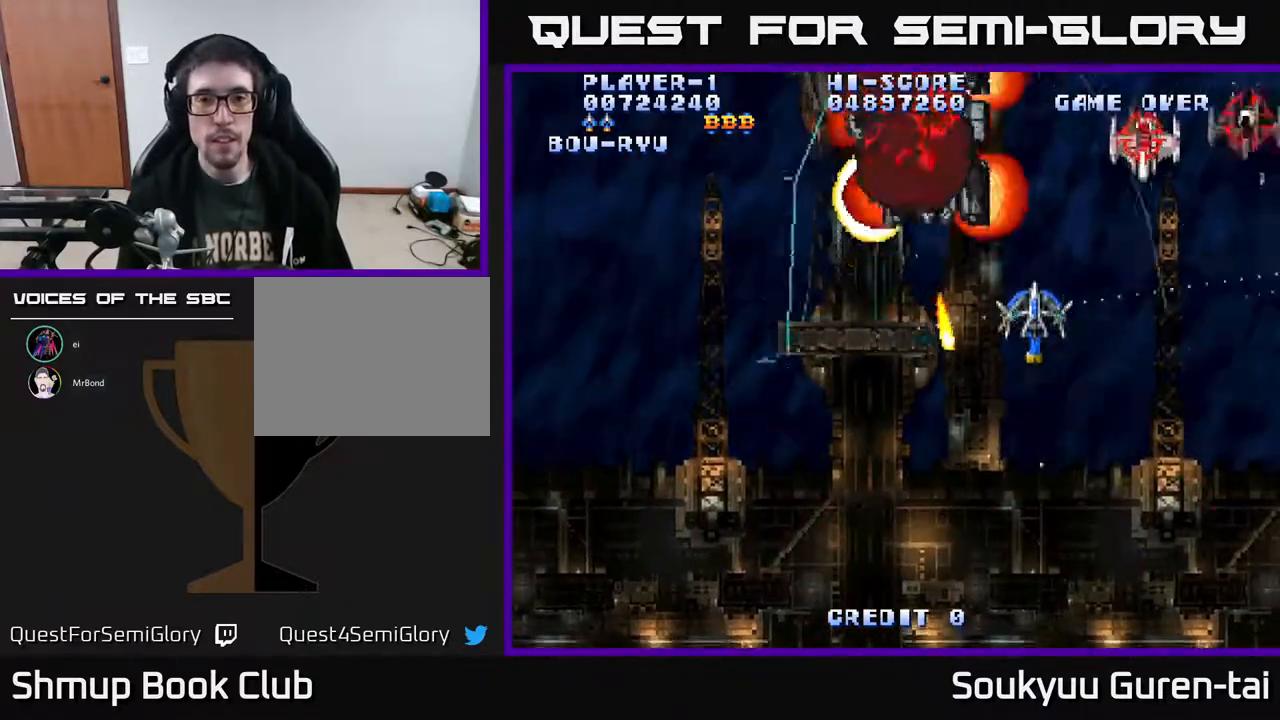
{"buttons": ["A", "DPAD_DOWN", "DPAD_RIGHT"], "right_stick": "center", "events": [[67, "DPAD_UP", "up"], [100, "DPAD_RIGHT", "down"], [117, "DPAD_DOWN", "down"], [200, "DPAD_RIGHT", "up"], [350, "DPAD_DOWN", "up"], [383, "DPAD_UP", "down"], [433, "DPAD_UP", "up"], [450, "DPAD_DOWN", "down"], [500, "DPAD_RIGHT", "down"]]}
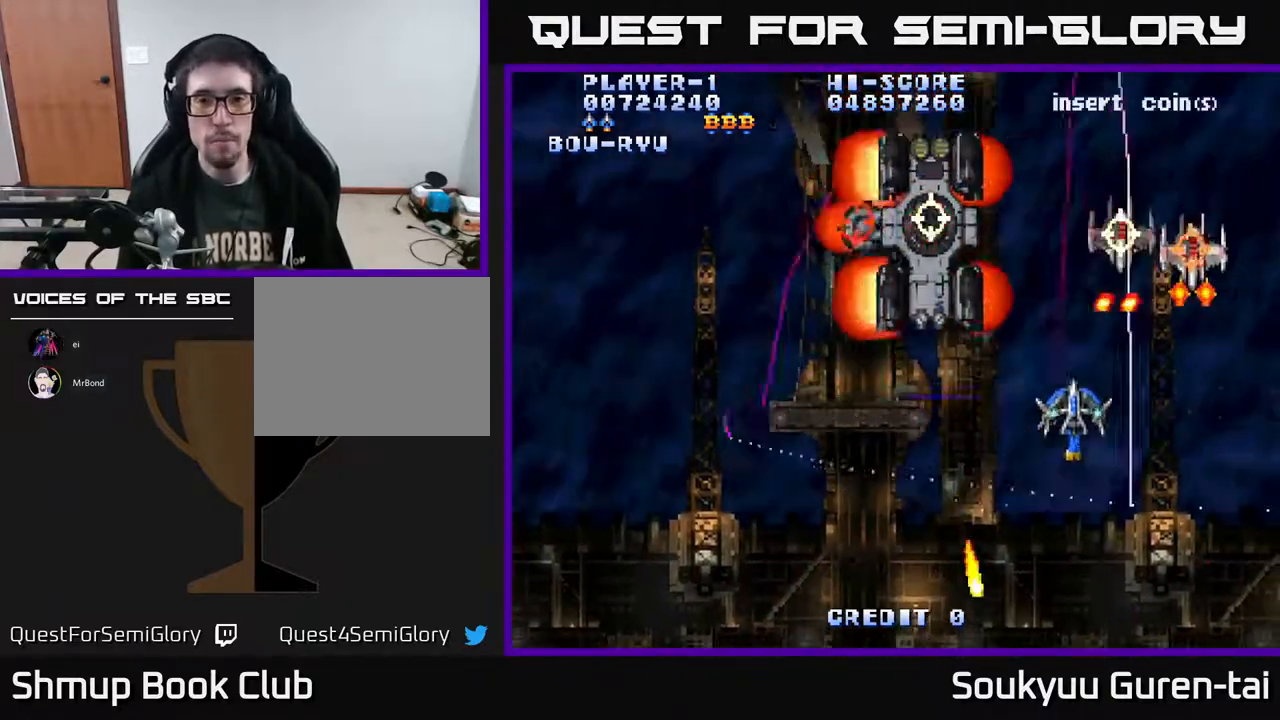
{"buttons": ["A", "DPAD_DOWN", "DPAD_LEFT"], "right_stick": "center", "events": [[83, "DPAD_DOWN", "up"], [133, "DPAD_RIGHT", "up"], [150, "DPAD_LEFT", "down"], [167, "DPAD_DOWN", "down"], [200, "A", "up"], [233, "A", "down"]]}
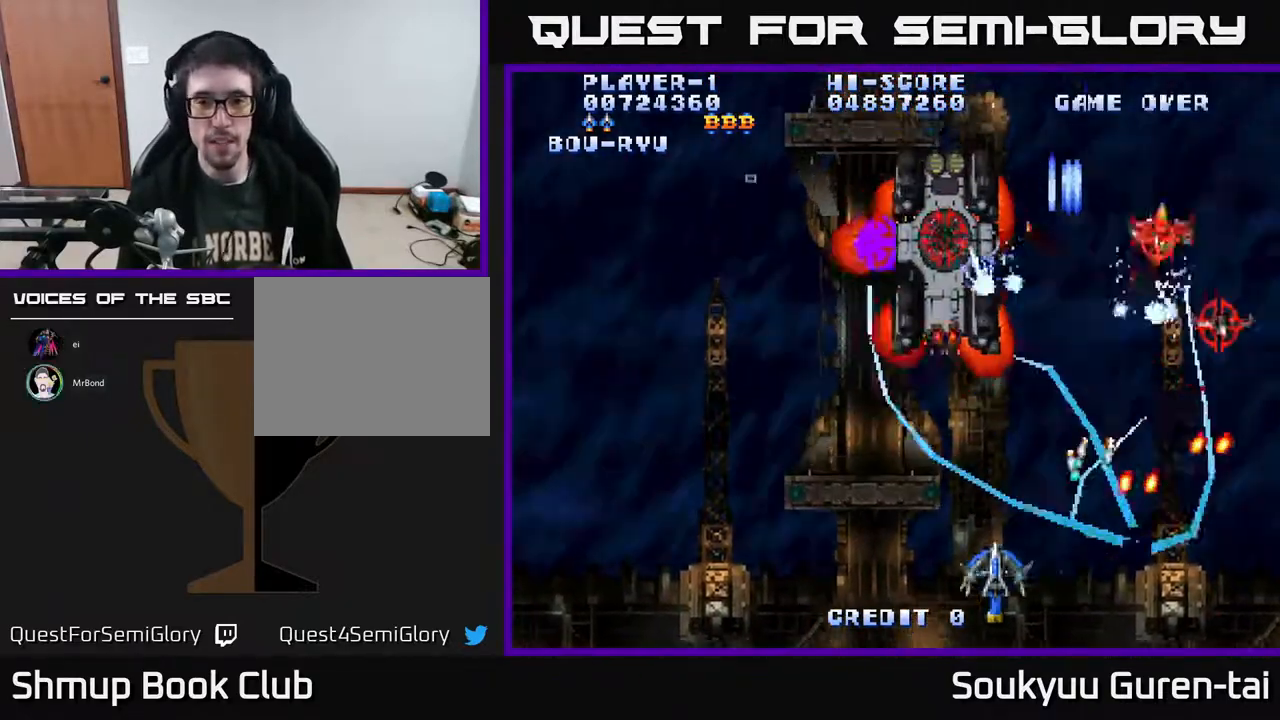
{"buttons": ["A", "DPAD_UP", "DPAD_LEFT"], "right_stick": "center", "events": [[100, "DPAD_DOWN", "up"], [383, "DPAD_UP", "down"]]}
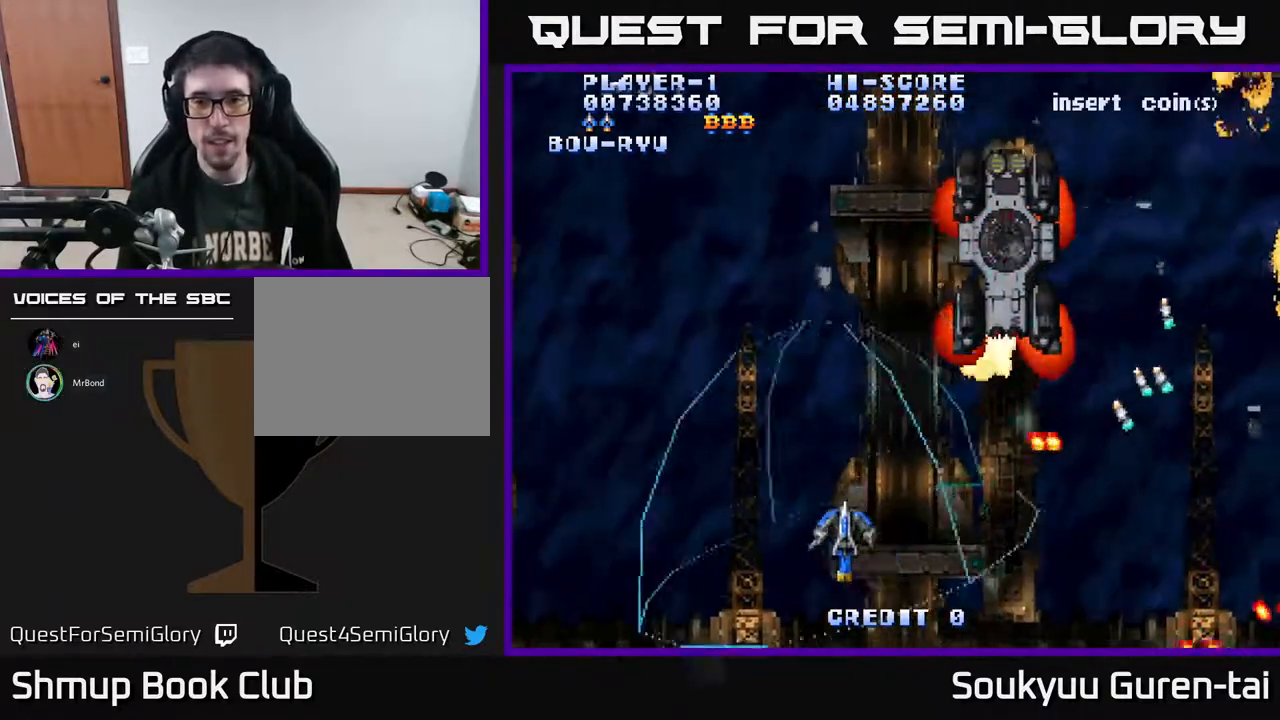
{"buttons": ["A", "DPAD_UP", "DPAD_LEFT"], "right_stick": "center", "events": [[133, "DPAD_LEFT", "up"], [150, "DPAD_RIGHT", "down"], [267, "DPAD_RIGHT", "up"], [300, "DPAD_LEFT", "down"]]}
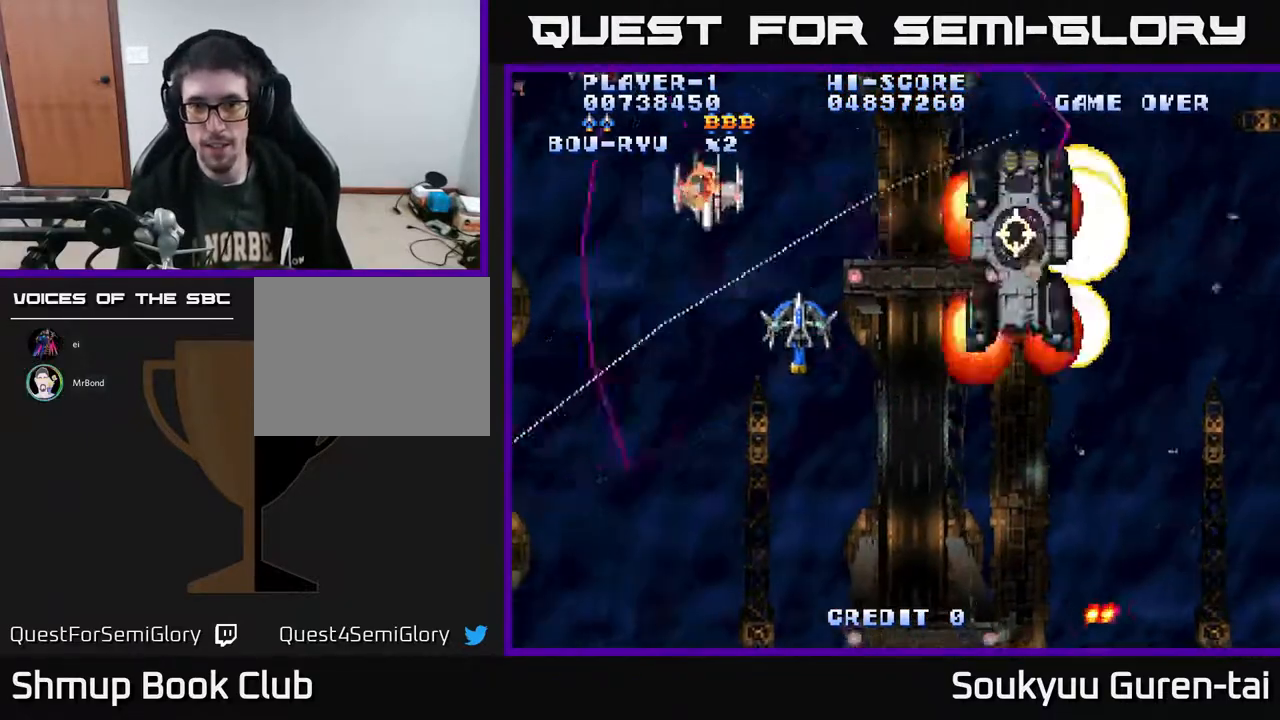
{"buttons": ["A", "DPAD_DOWN"], "right_stick": "center", "events": [[67, "DPAD_UP", "up"], [117, "DPAD_DOWN", "down"], [167, "DPAD_LEFT", "up"]]}
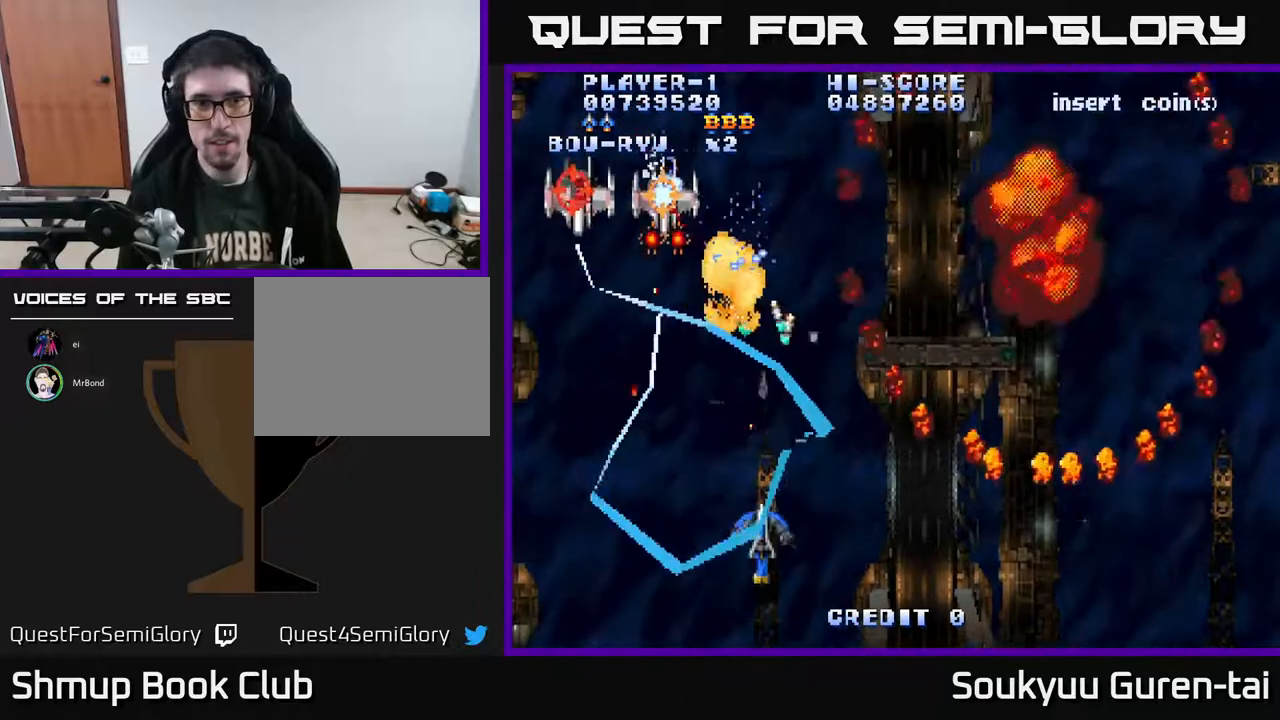
{"buttons": ["A", "DPAD_UP", "DPAD_RIGHT"], "right_stick": "center", "events": [[200, "DPAD_LEFT", "down"], [267, "DPAD_DOWN", "up"], [317, "DPAD_UP", "down"], [333, "DPAD_LEFT", "up"], [367, "DPAD_RIGHT", "down"]]}
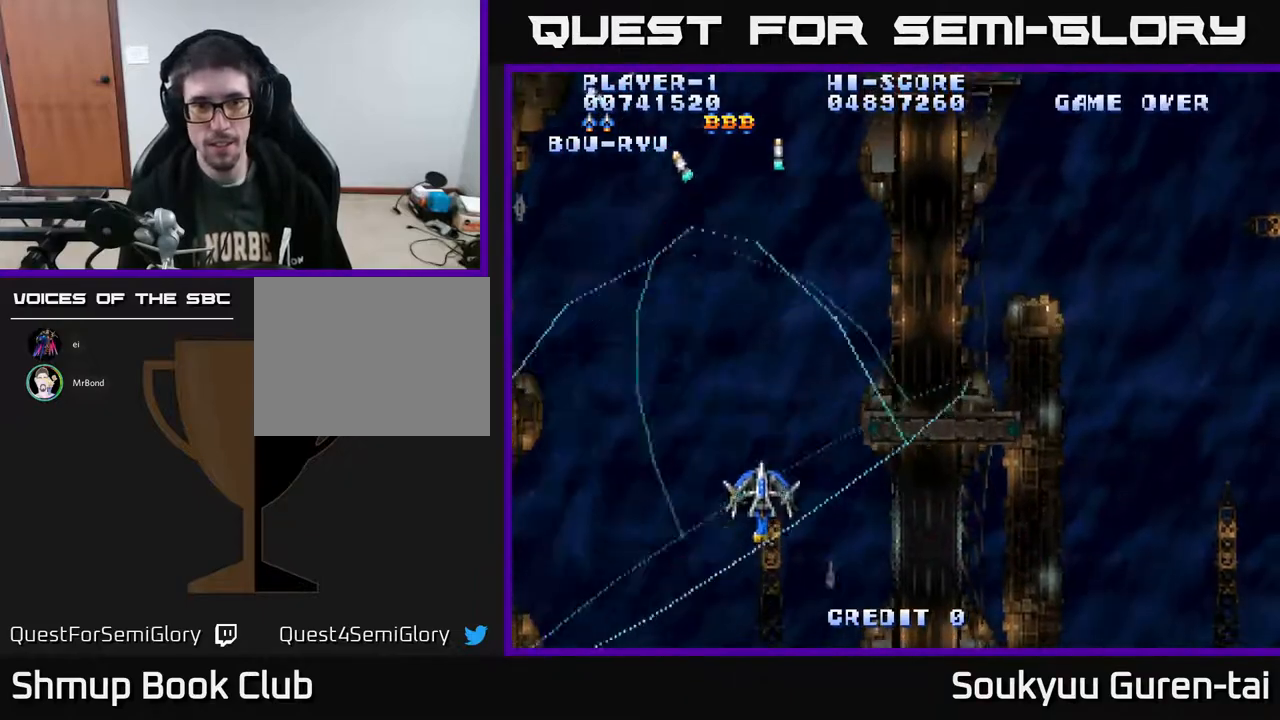
{"buttons": ["A", "DPAD_UP", "DPAD_RIGHT"], "right_stick": "center", "events": []}
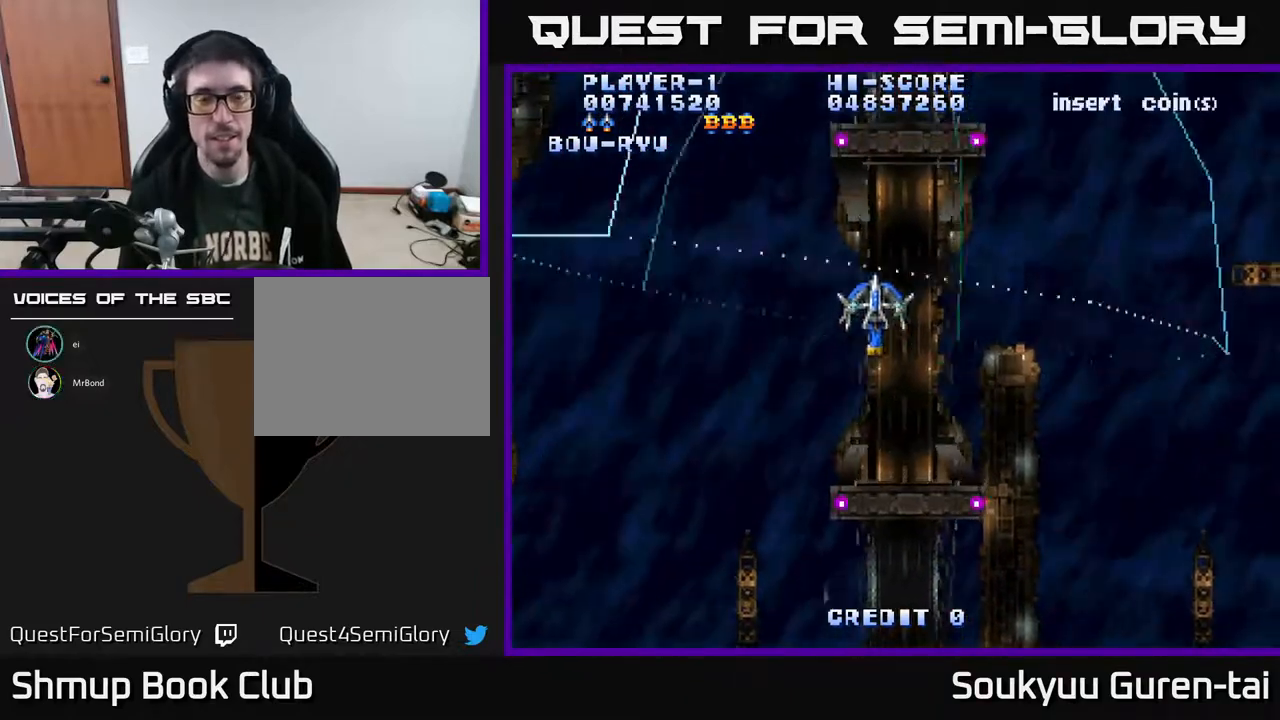
{"buttons": ["A", "DPAD_DOWN", "DPAD_RIGHT"], "right_stick": "center", "events": [[183, "DPAD_UP", "up"], [300, "DPAD_DOWN", "down"]]}
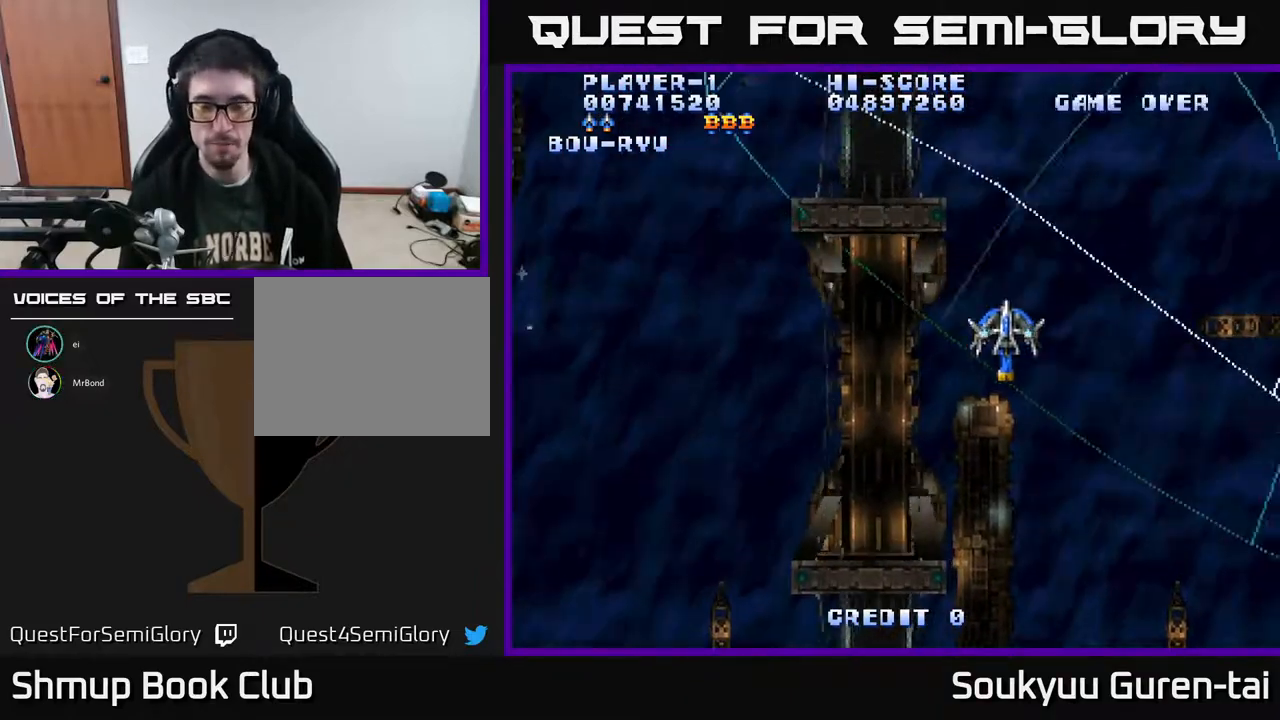
{"buttons": ["A", "DPAD_LEFT"], "right_stick": "center", "events": [[333, "DPAD_RIGHT", "up"], [400, "DPAD_LEFT", "down"], [433, "DPAD_DOWN", "up"]]}
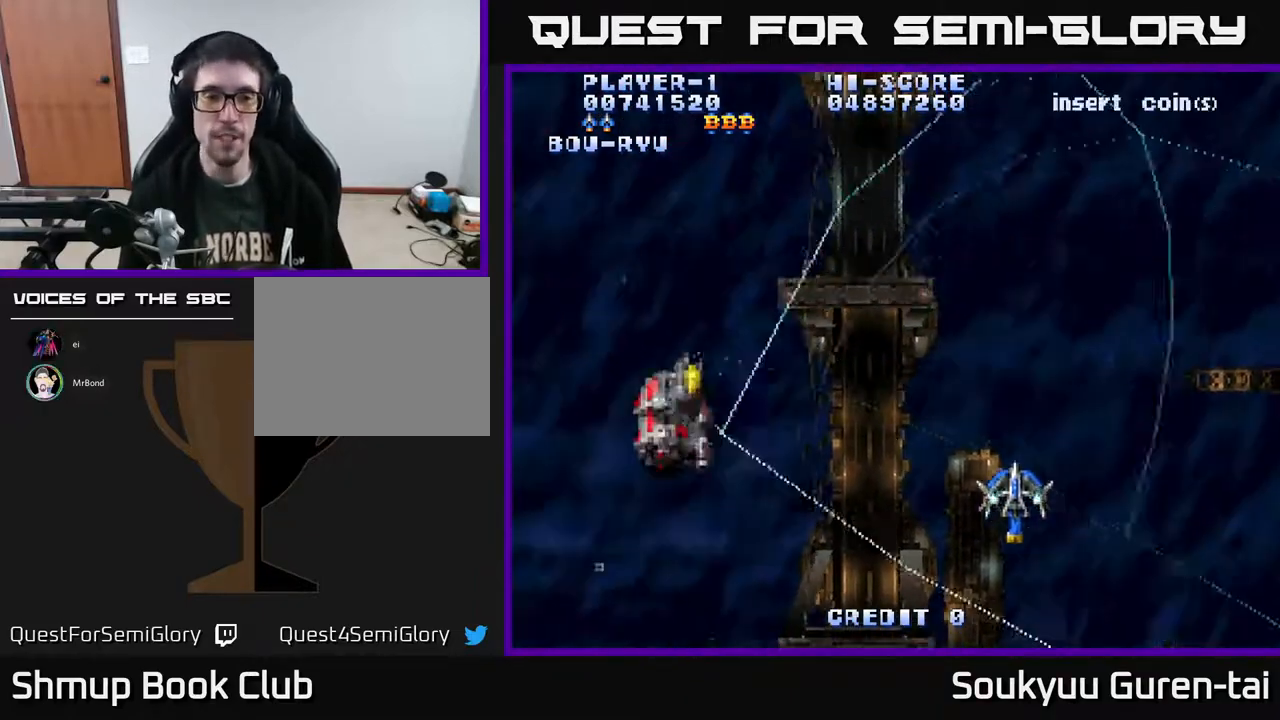
{"buttons": ["A", "DPAD_UP", "DPAD_LEFT"], "right_stick": "center", "events": [[433, "DPAD_UP", "down"]]}
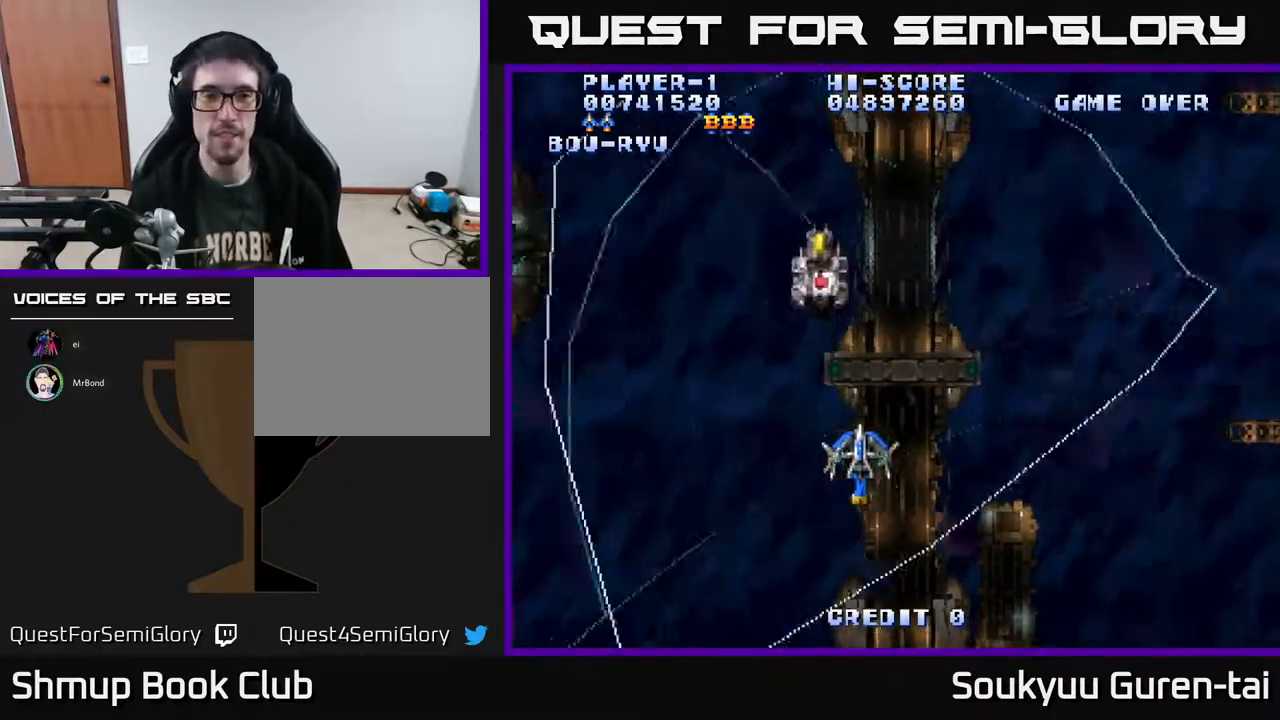
{"buttons": ["A", "DPAD_DOWN"], "right_stick": "center", "events": [[33, "DPAD_LEFT", "up"], [400, "DPAD_UP", "up"], [450, "DPAD_DOWN", "down"]]}
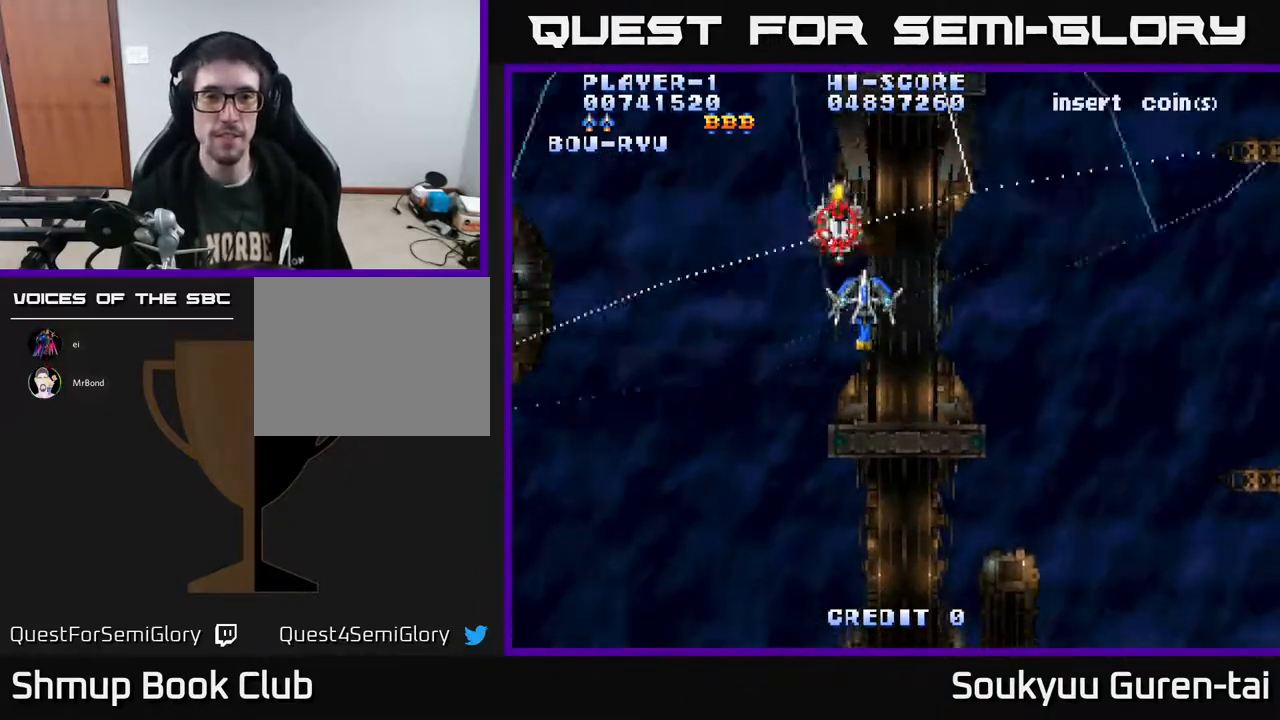
{"buttons": ["A", "DPAD_UP", "DPAD_RIGHT"], "right_stick": "center", "events": [[150, "DPAD_RIGHT", "down"], [233, "DPAD_DOWN", "up"], [317, "DPAD_UP", "down"]]}
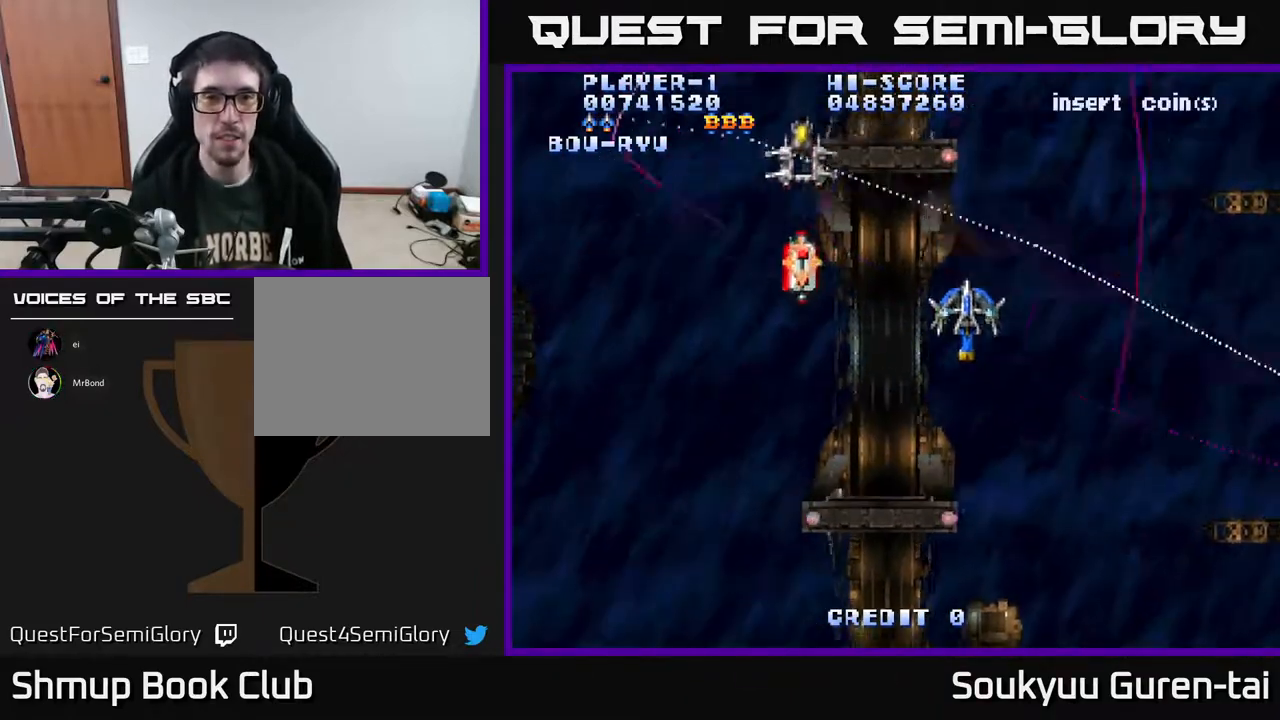
{"buttons": ["A", "DPAD_LEFT"], "right_stick": "center", "events": [[100, "DPAD_RIGHT", "up"], [200, "DPAD_LEFT", "down"], [400, "DPAD_UP", "up"]]}
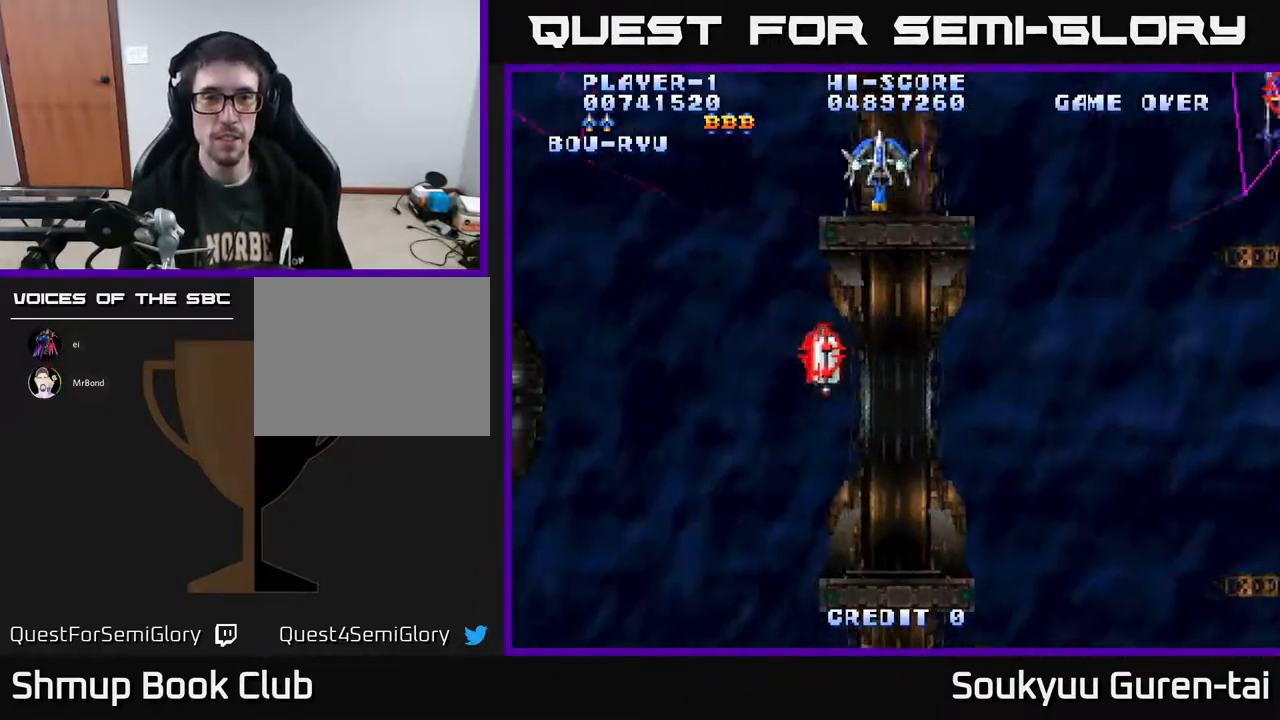
{"buttons": ["A", "DPAD_RIGHT"], "right_stick": "center", "events": [[100, "DPAD_UP", "down"], [150, "DPAD_LEFT", "up"], [233, "DPAD_RIGHT", "down"], [283, "DPAD_UP", "up"], [333, "DPAD_DOWN", "down"], [417, "DPAD_DOWN", "up"]]}
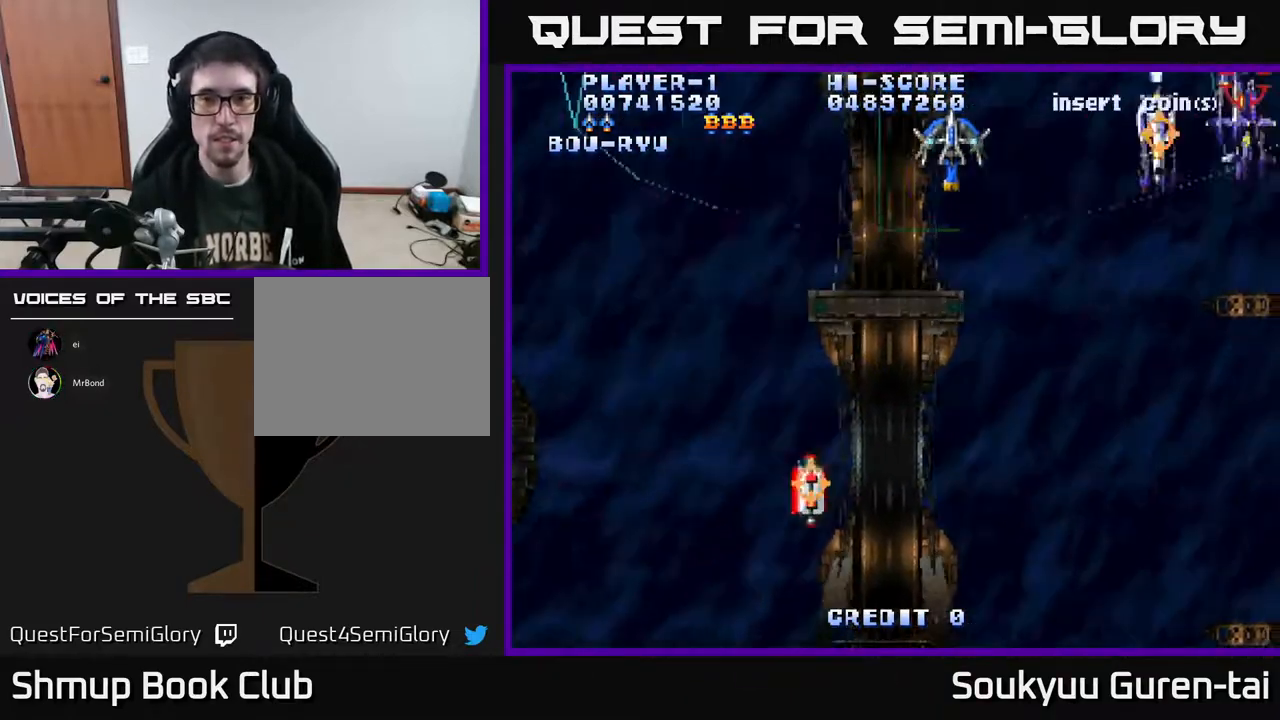
{"buttons": ["A", "DPAD_DOWN"], "right_stick": "center", "events": [[183, "DPAD_DOWN", "down"], [217, "DPAD_RIGHT", "up"]]}
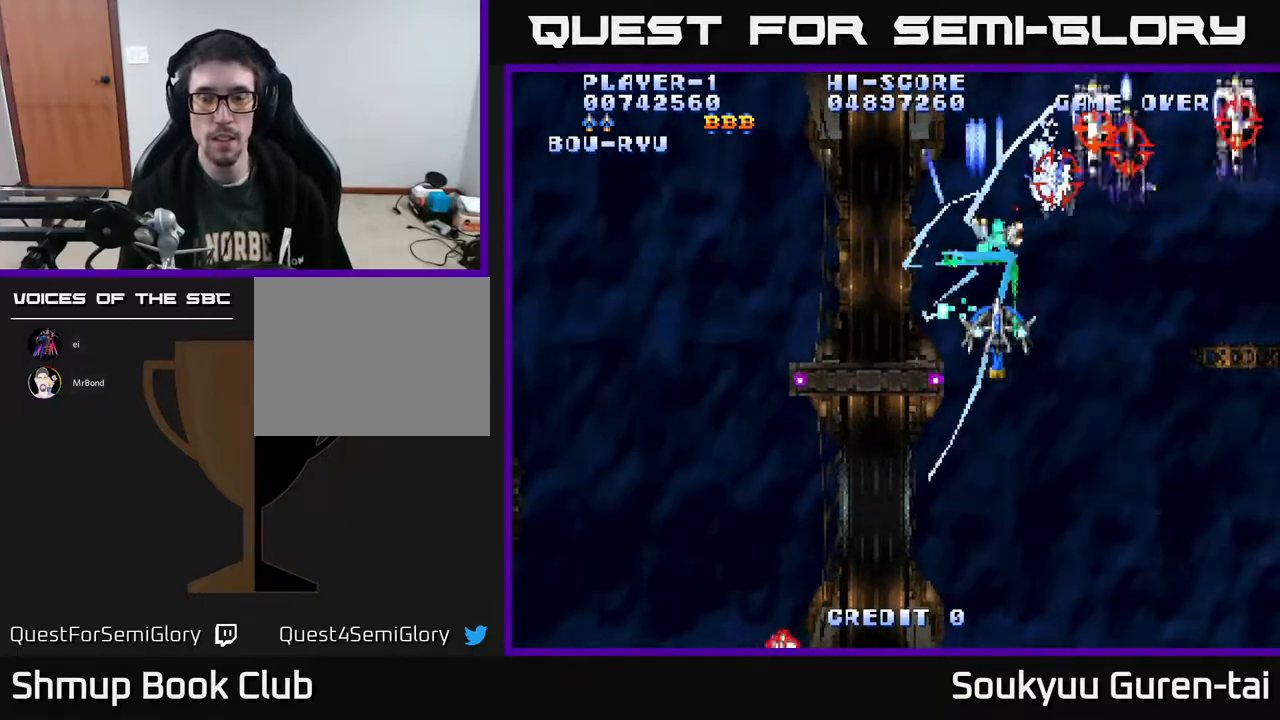
{"buttons": ["A", "DPAD_DOWN", "DPAD_LEFT"], "right_stick": "center", "events": [[217, "DPAD_LEFT", "down"]]}
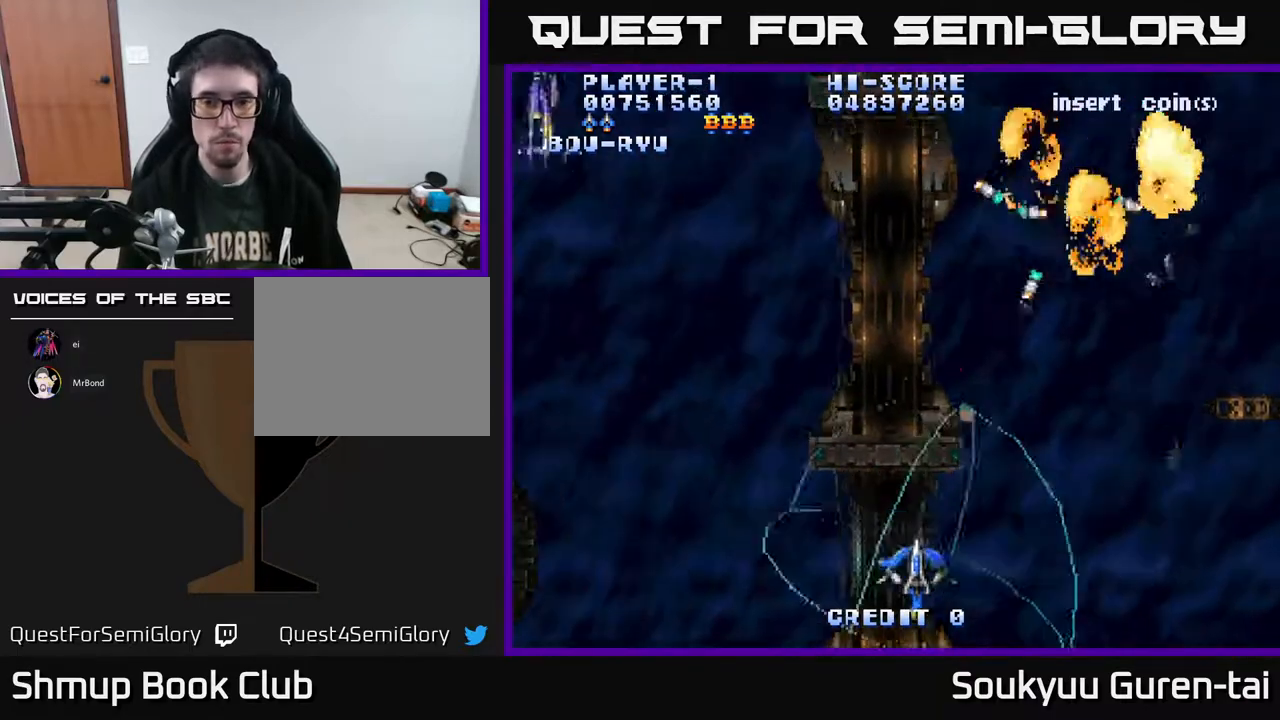
{"buttons": ["A", "DPAD_RIGHT"], "right_stick": "center", "events": [[250, "DPAD_DOWN", "up"], [417, "DPAD_LEFT", "up"], [433, "DPAD_RIGHT", "down"]]}
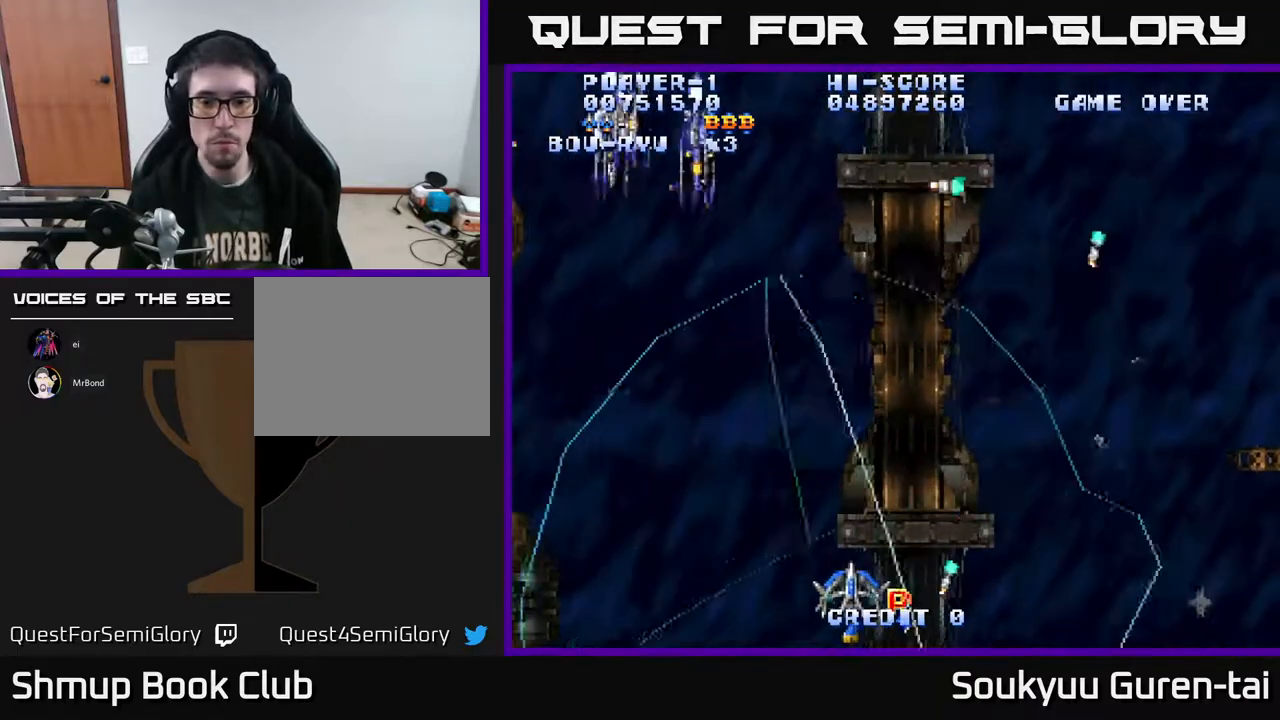
{"buttons": ["A", "DPAD_UP", "DPAD_LEFT"], "right_stick": "center", "events": [[217, "DPAD_RIGHT", "up"], [217, "DPAD_UP", "down"], [250, "DPAD_LEFT", "down"]]}
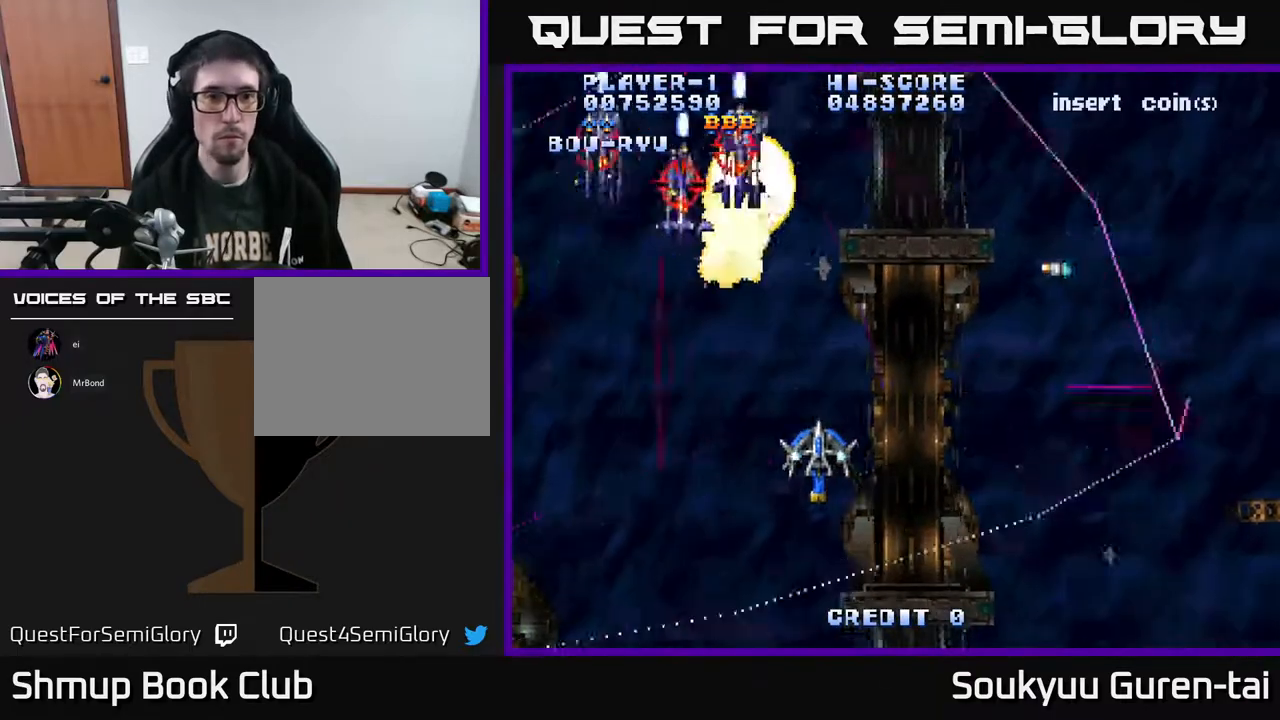
{"buttons": ["A", "DPAD_DOWN", "DPAD_RIGHT"], "right_stick": "center", "events": [[300, "DPAD_LEFT", "up"], [300, "DPAD_UP", "up"], [317, "DPAD_RIGHT", "down"], [433, "DPAD_DOWN", "down"]]}
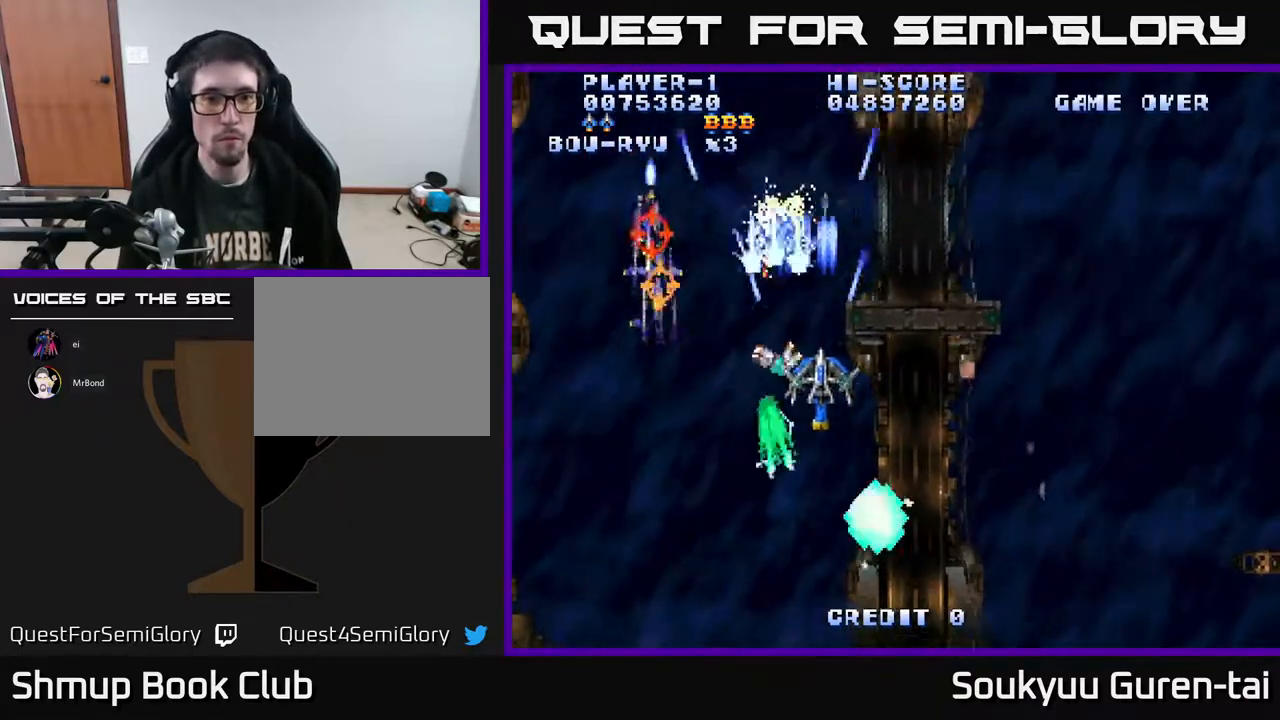
{"buttons": ["A", "DPAD_RIGHT"], "right_stick": "center", "events": [[400, "DPAD_DOWN", "up"]]}
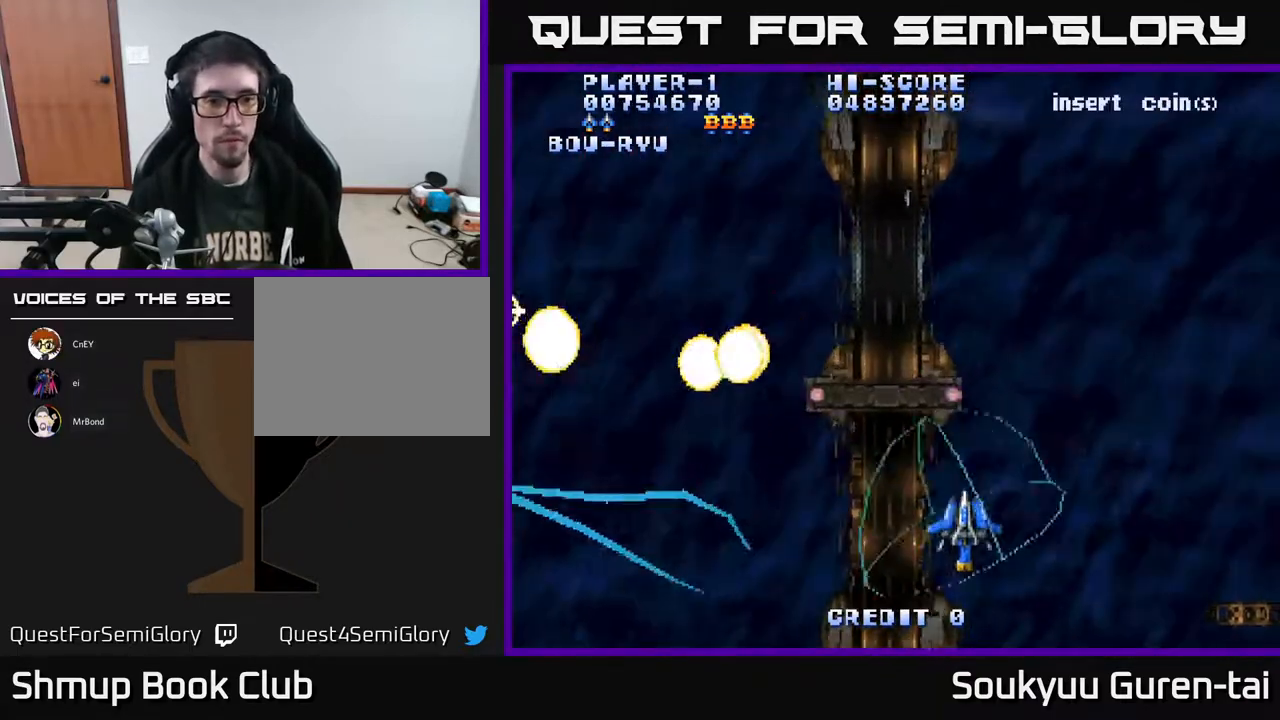
{"buttons": ["A", "DPAD_UP", "DPAD_LEFT"], "right_stick": "center", "events": [[67, "DPAD_UP", "down"], [100, "DPAD_RIGHT", "up"], [333, "DPAD_LEFT", "down"]]}
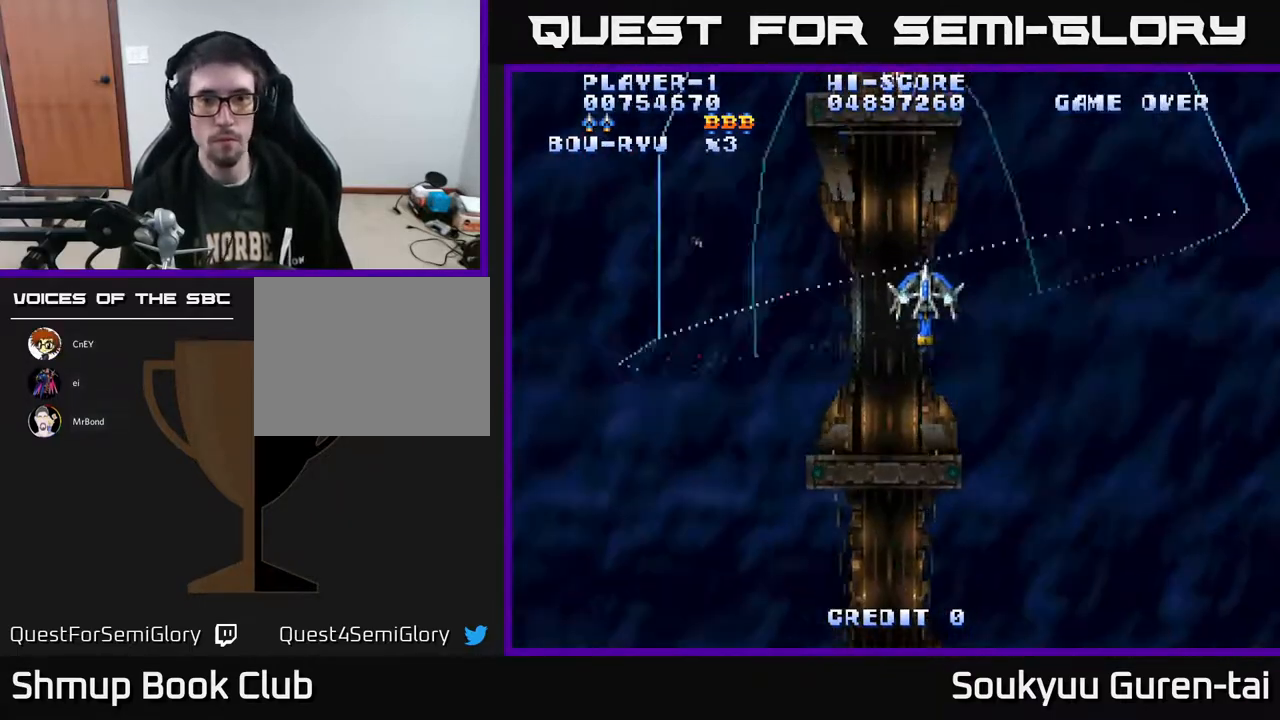
{"buttons": ["A", "DPAD_UP", "DPAD_RIGHT"], "right_stick": "center", "events": [[217, "DPAD_LEFT", "up"], [217, "DPAD_UP", "up"], [233, "DPAD_RIGHT", "down"], [383, "DPAD_UP", "down"]]}
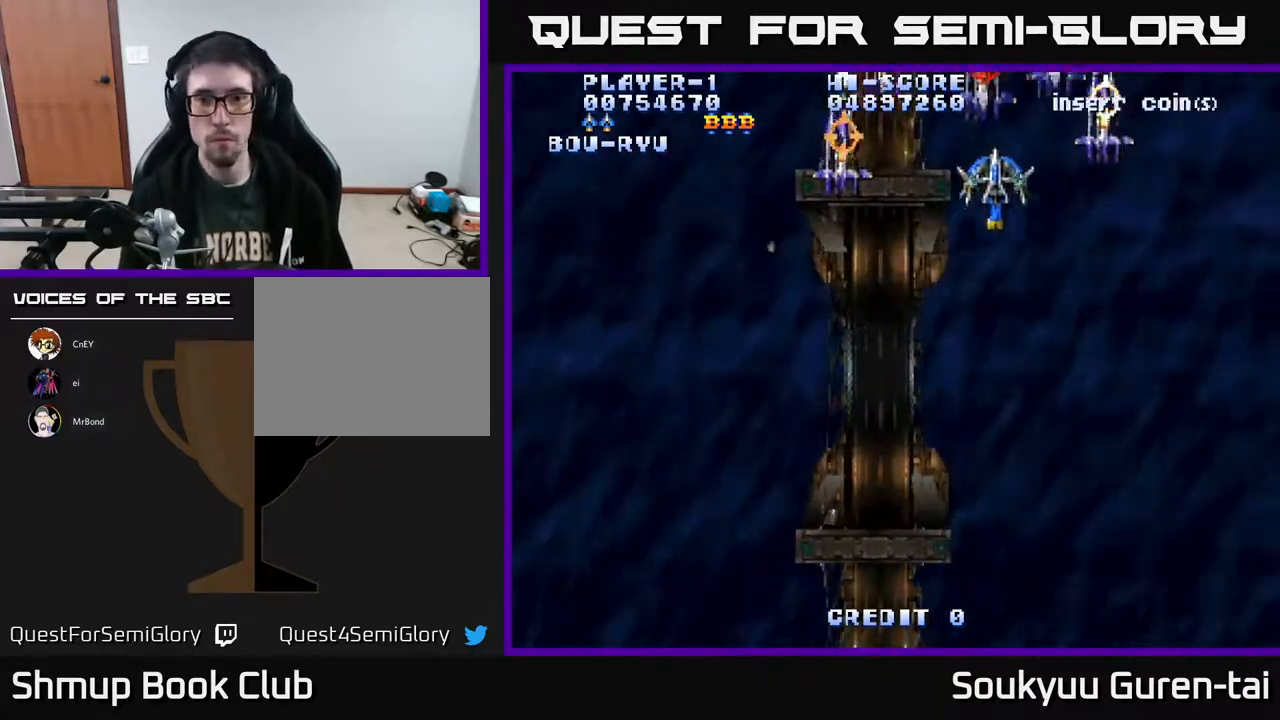
{"buttons": ["A", "DPAD_DOWN"], "right_stick": "center", "events": [[50, "DPAD_UP", "up"], [167, "DPAD_DOWN", "down"], [183, "A", "up"], [183, "DPAD_RIGHT", "up"], [233, "A", "down"], [250, "DPAD_LEFT", "down"], [450, "DPAD_LEFT", "up"]]}
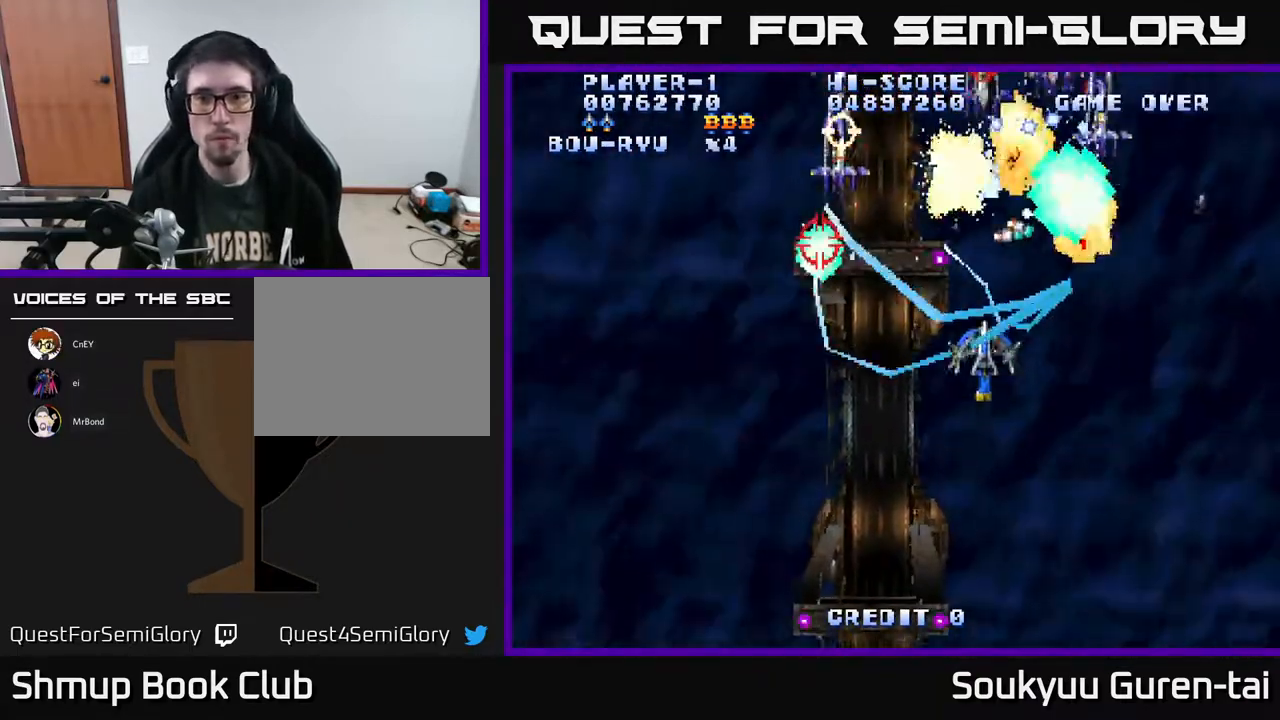
{"buttons": ["A", "DPAD_RIGHT"], "right_stick": "center", "events": [[433, "DPAD_RIGHT", "down"], [500, "DPAD_DOWN", "up"]]}
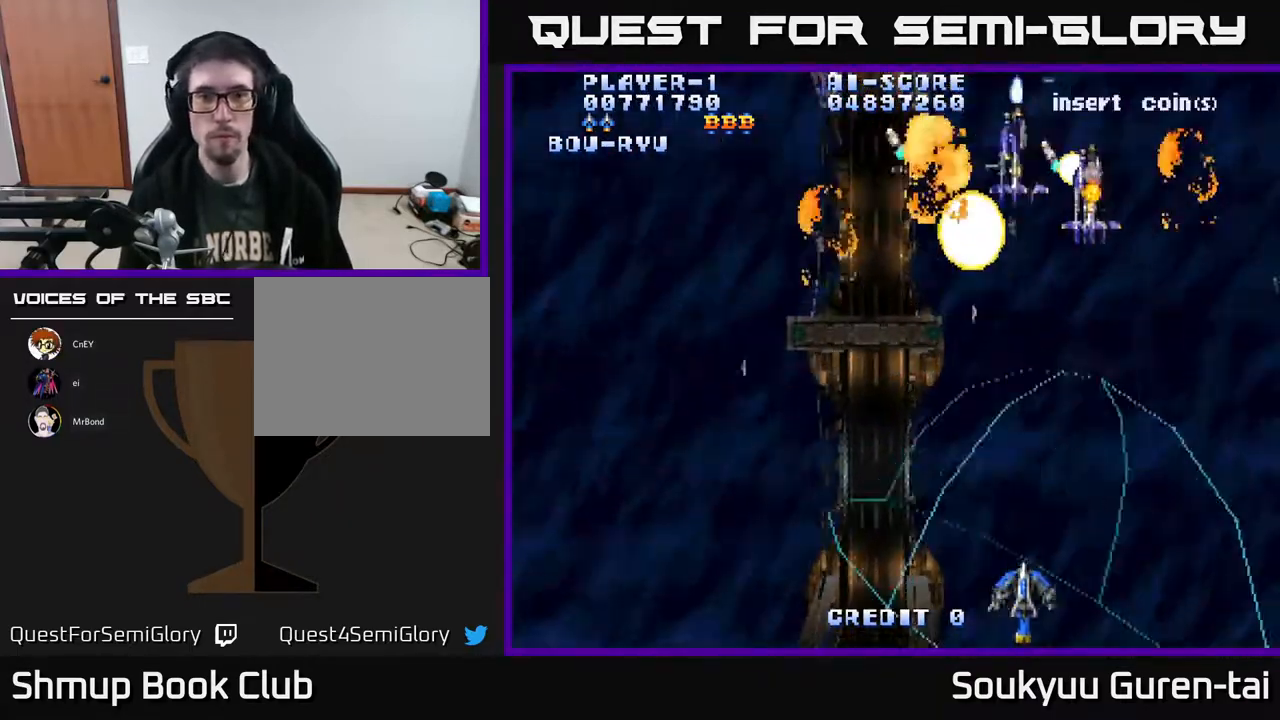
{"buttons": ["A", "DPAD_UP", "DPAD_LEFT"], "right_stick": "center", "events": [[33, "DPAD_RIGHT", "up"], [50, "DPAD_UP", "down"], [133, "DPAD_LEFT", "down"], [250, "DPAD_LEFT", "up"], [467, "DPAD_LEFT", "down"]]}
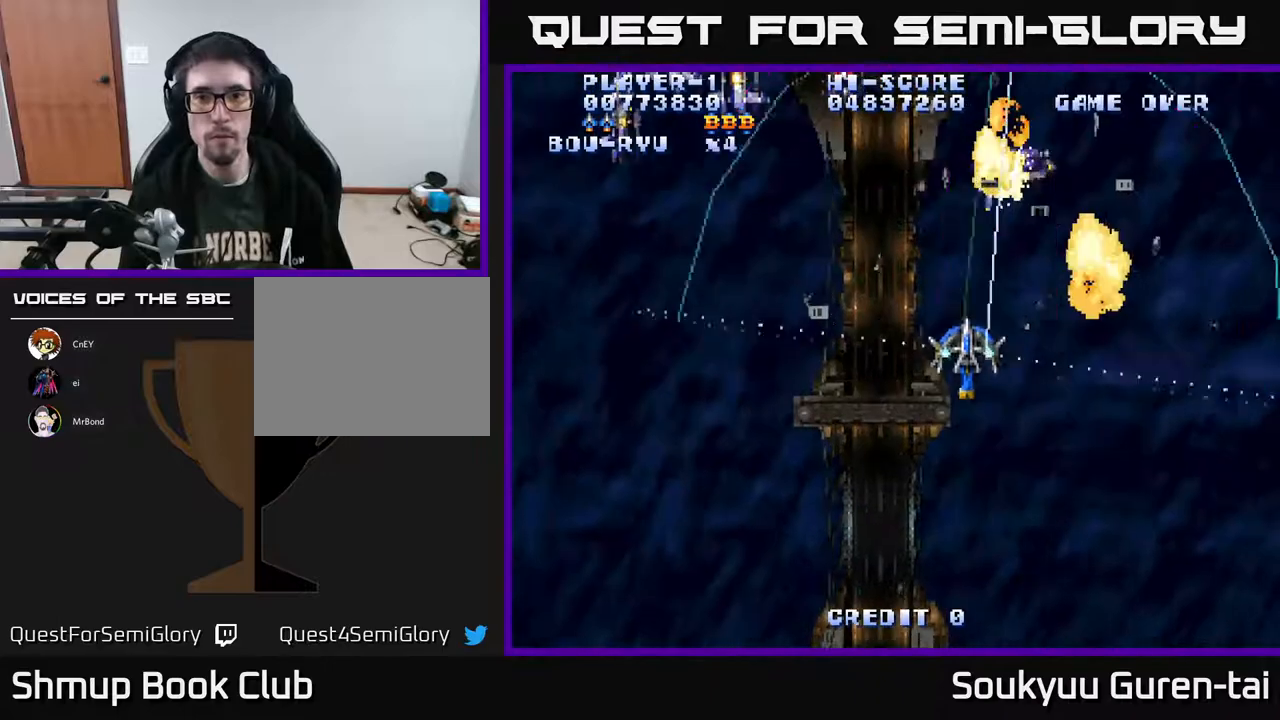
{"buttons": ["A", "DPAD_DOWN", "DPAD_LEFT"], "right_stick": "center", "events": [[350, "DPAD_UP", "up"], [450, "DPAD_DOWN", "down"]]}
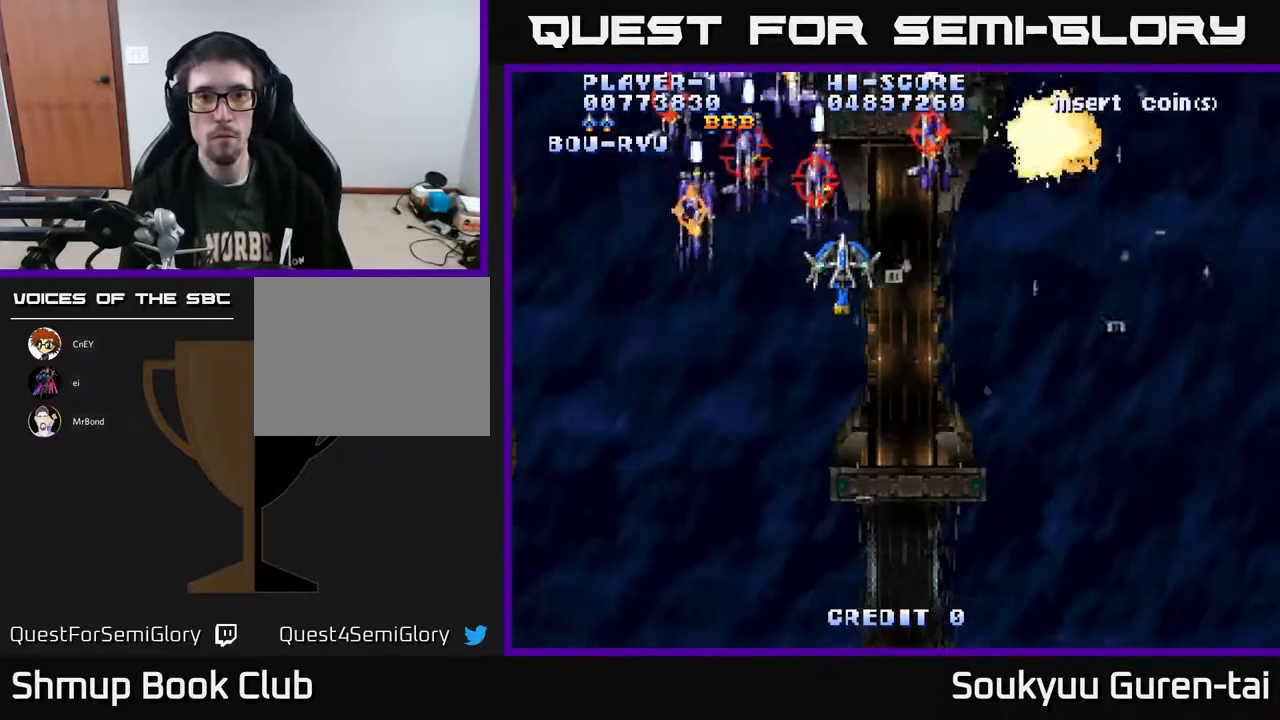
{"buttons": ["A", "DPAD_RIGHT"], "right_stick": "center", "events": [[50, "DPAD_LEFT", "up"], [167, "DPAD_LEFT", "down"], [183, "DPAD_LEFT", "up"], [250, "DPAD_DOWN", "up"], [250, "DPAD_RIGHT", "down"]]}